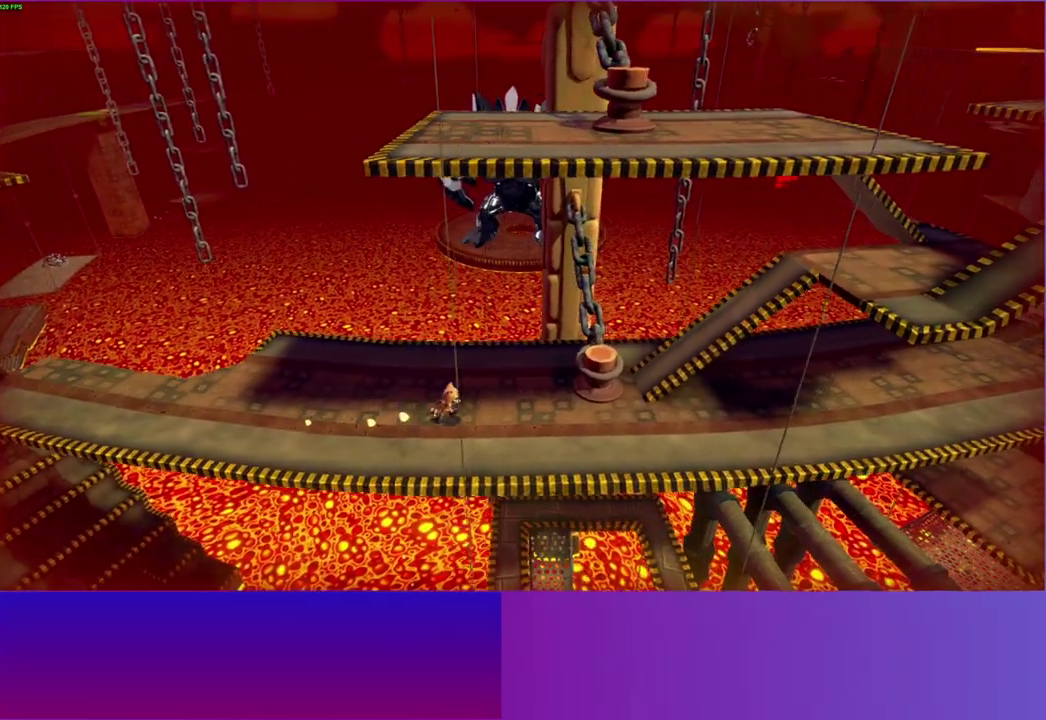
Gameplay with a controller (Xbox layout); each line is a JSON object with the inputs held at the frame after it. "button_events" lists button changes between this image and that frame as [ms after this image, input, new state], when the widget could be followed in between (sticks are given only as held states). This overlay highlights the sticks when they move; stick clicks (L3 R3) are not distinguishable. Not read: L3 R3.
{"buttons": ["A"], "left_stick": "up-right", "right_stick": "center", "button_events": [[450, "A", "down"]]}
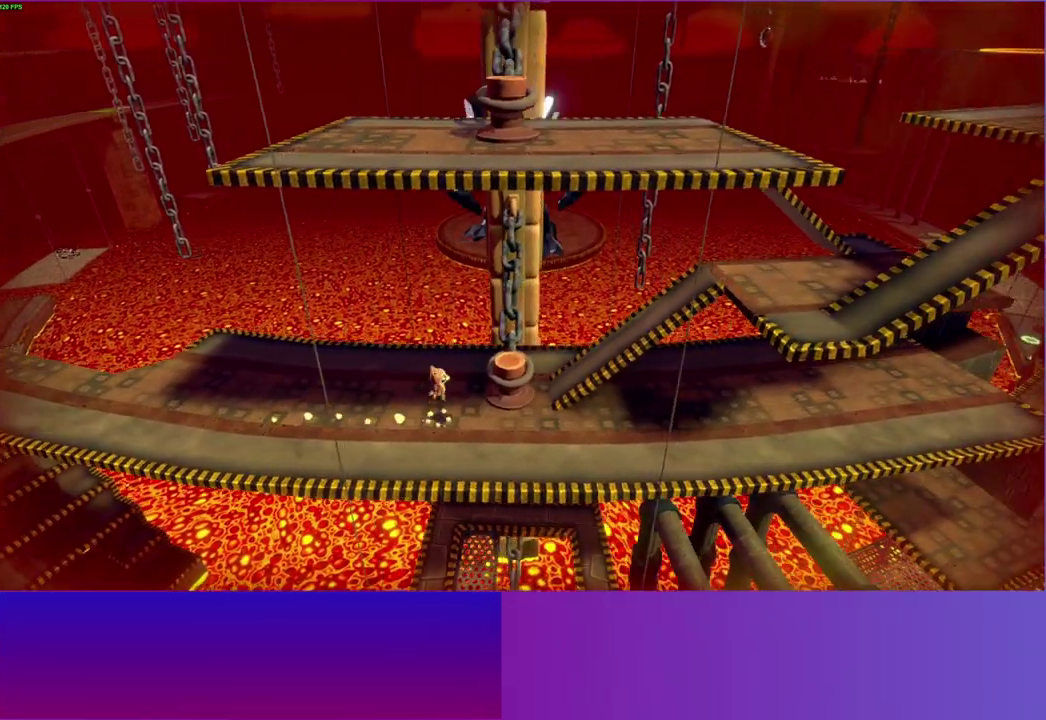
{"buttons": [], "left_stick": "center", "right_stick": "center", "button_events": [[150, "A", "up"], [267, "X", "down"], [383, "X", "up"]]}
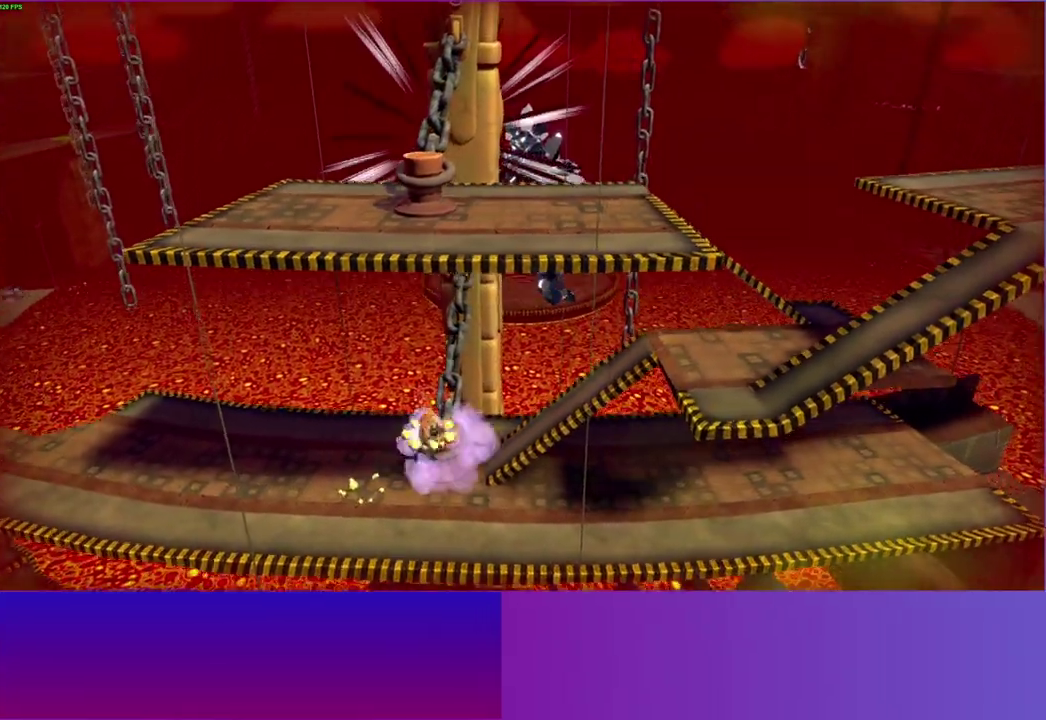
{"buttons": ["X"], "left_stick": "center", "right_stick": "center", "button_events": [[233, "A", "down"], [333, "A", "up"], [450, "X", "down"]]}
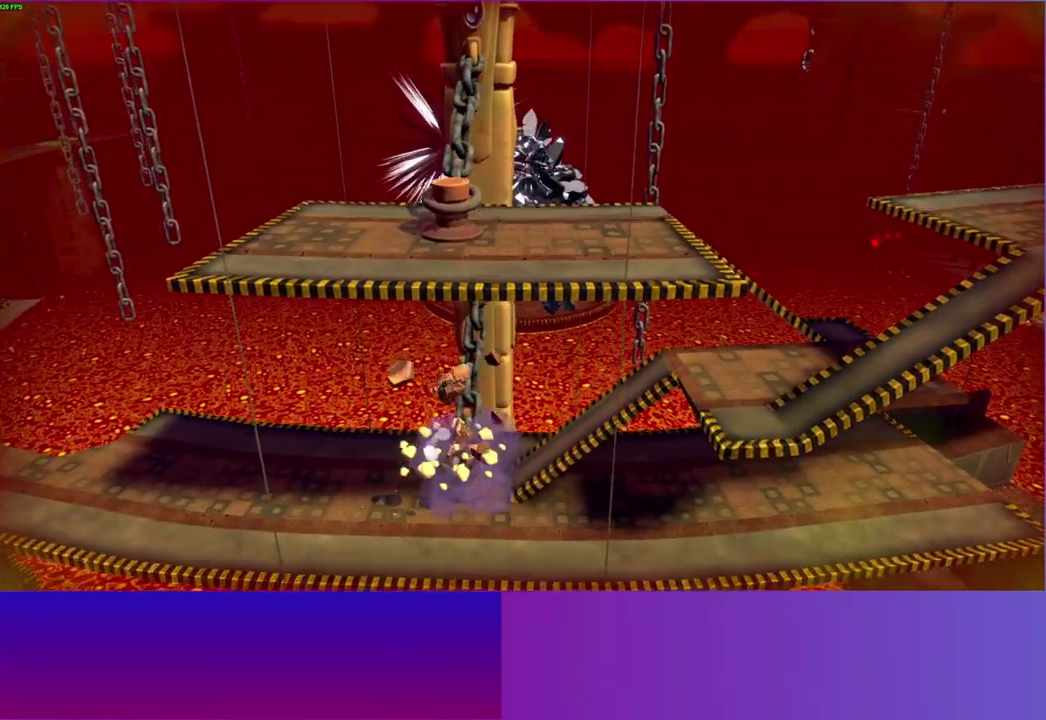
{"buttons": [], "left_stick": "right", "right_stick": "center", "button_events": [[33, "X", "up"]]}
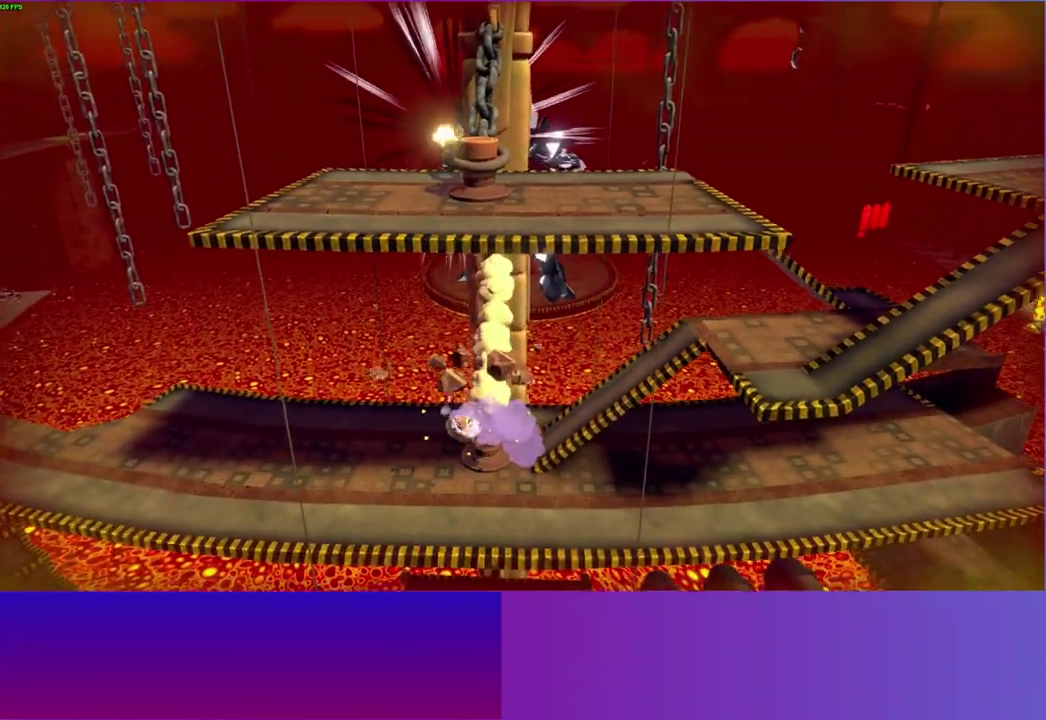
{"buttons": [], "left_stick": "right", "right_stick": "center", "button_events": [[50, "A", "down"], [183, "A", "up"]]}
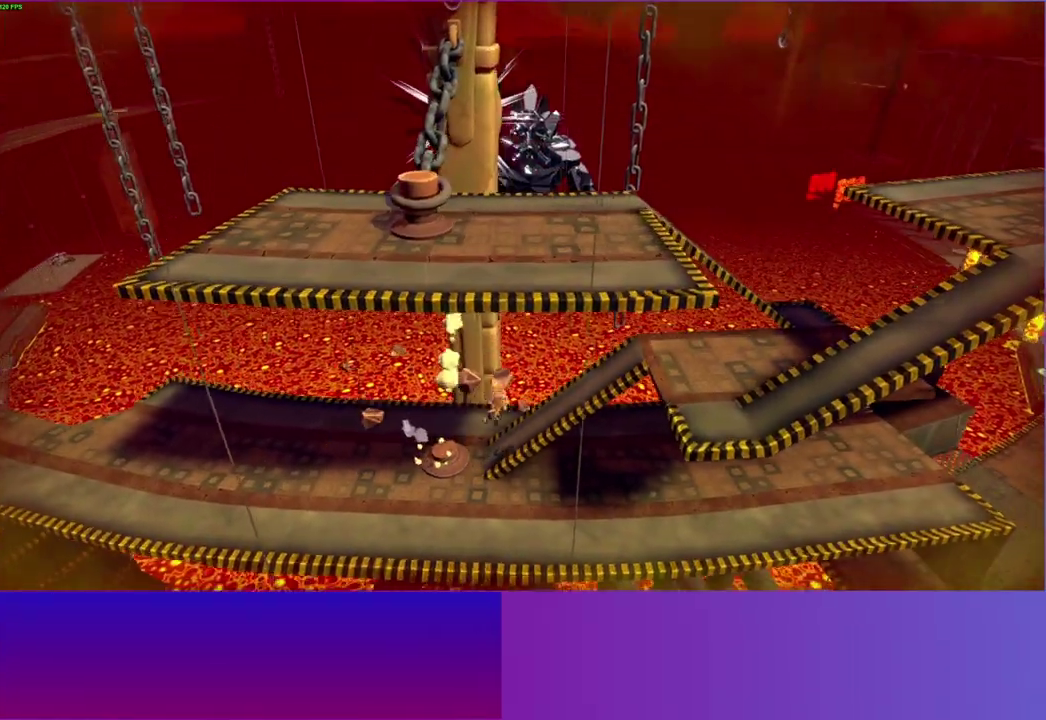
{"buttons": [], "left_stick": "right", "right_stick": "center", "button_events": [[150, "A", "down"], [250, "A", "up"]]}
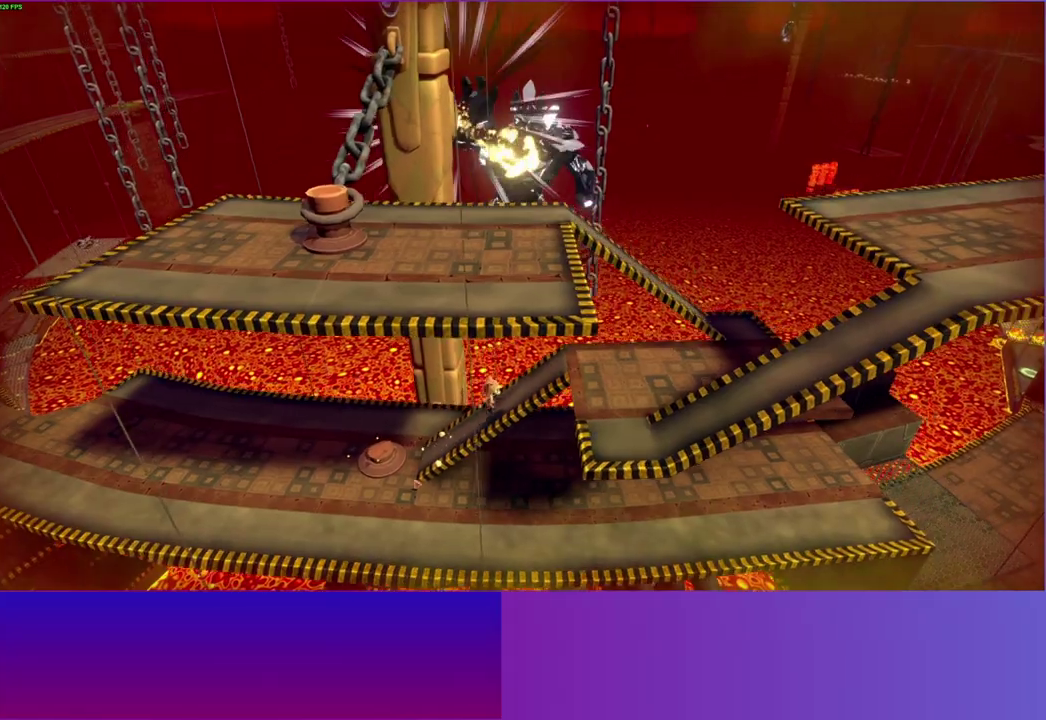
{"buttons": [], "left_stick": "down-right", "right_stick": "center", "button_events": [[117, "A", "down"], [283, "A", "up"]]}
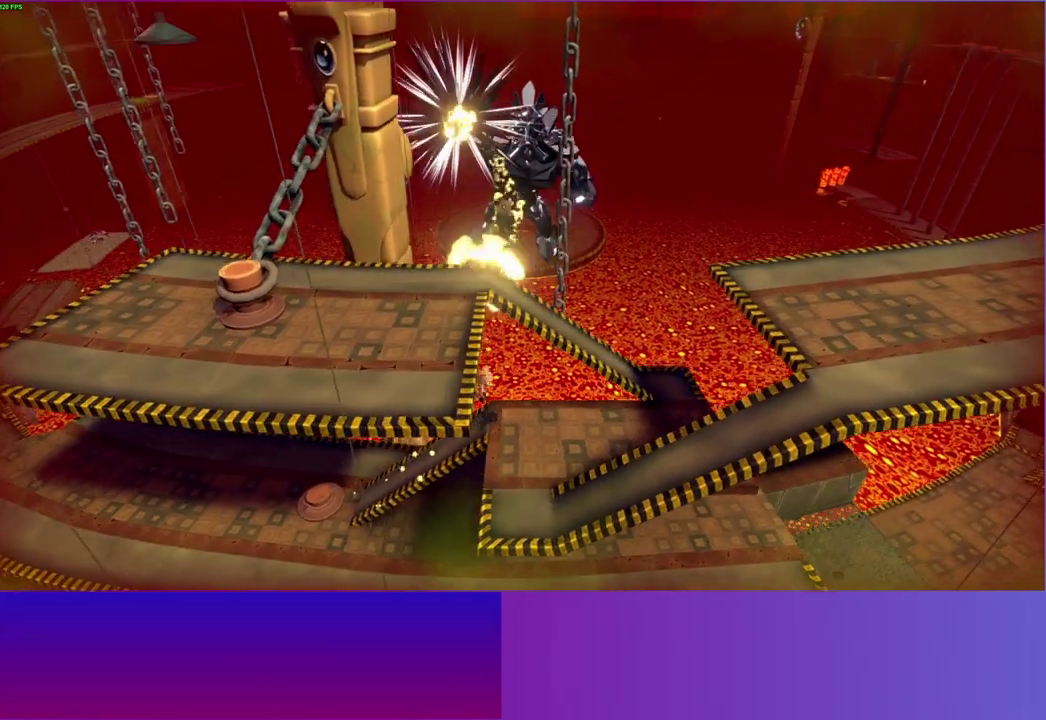
{"buttons": ["A"], "left_stick": "up", "right_stick": "center", "button_events": [[383, "A", "down"]]}
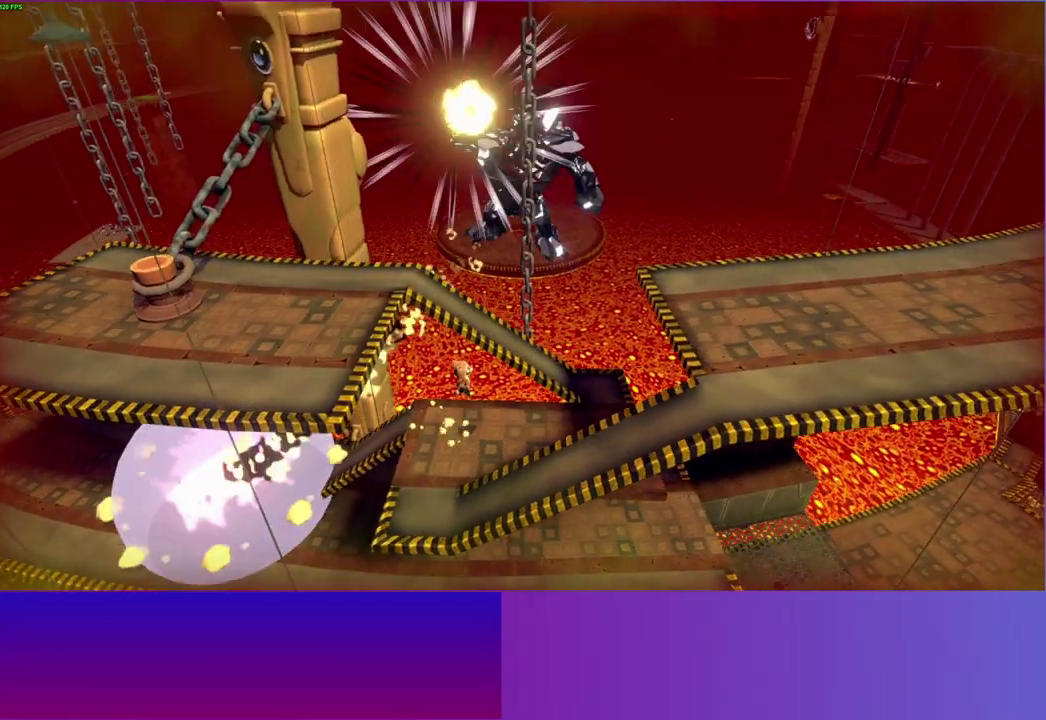
{"buttons": [], "left_stick": "left", "right_stick": "center", "button_events": [[283, "A", "up"]]}
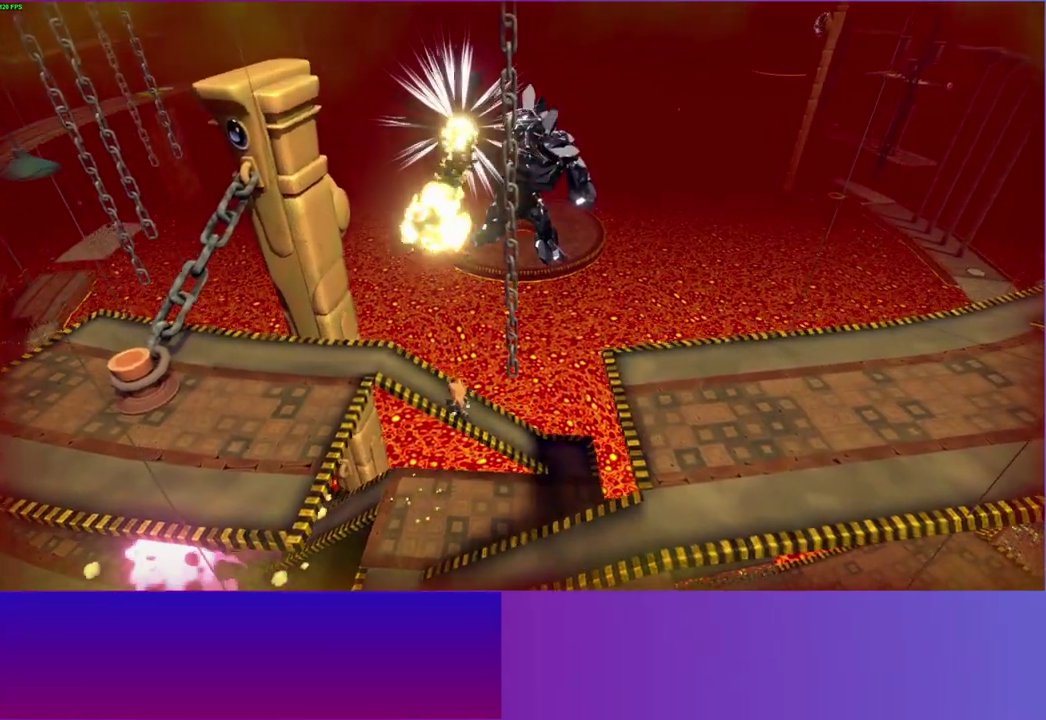
{"buttons": [], "left_stick": "down-left", "right_stick": "center", "button_events": [[50, "A", "down"], [183, "A", "up"]]}
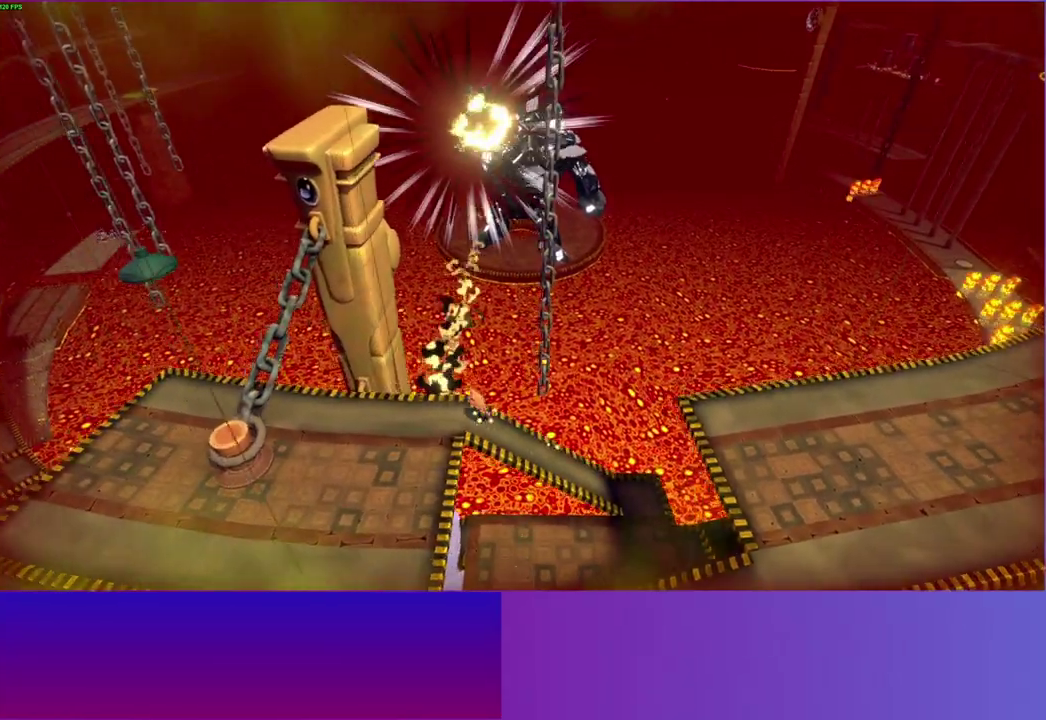
{"buttons": ["Y"], "left_stick": "down-left", "right_stick": "center", "button_events": [[100, "A", "down"], [233, "A", "up"], [400, "Y", "down"]]}
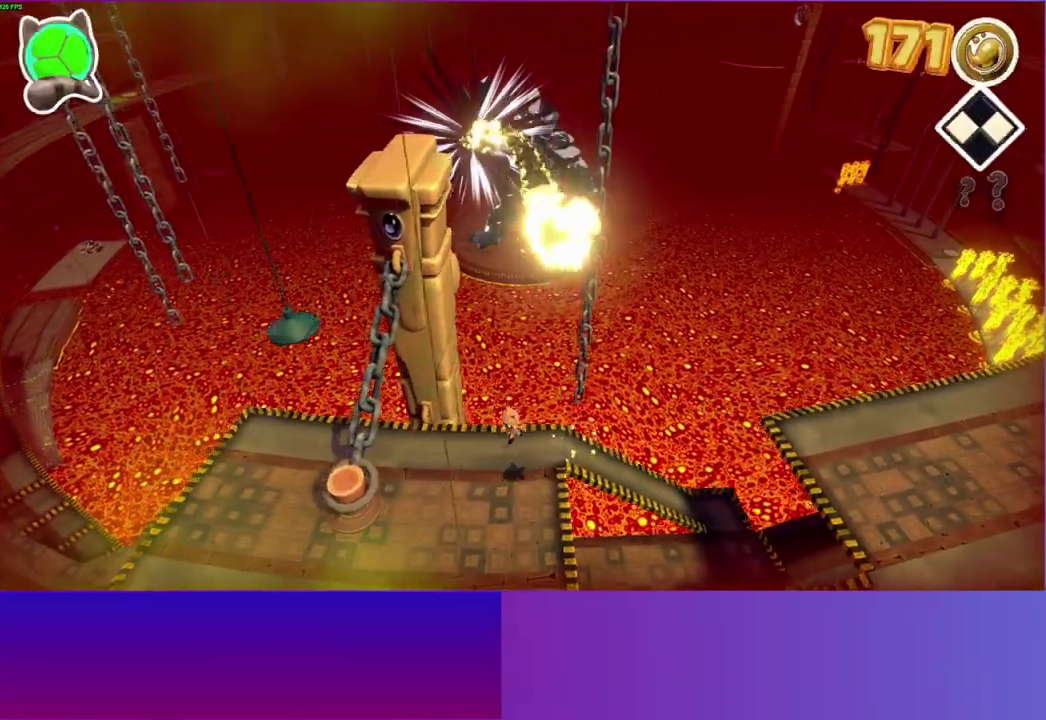
{"buttons": ["A"], "left_stick": "left", "right_stick": "center", "button_events": [[33, "Y", "up"], [333, "A", "down"]]}
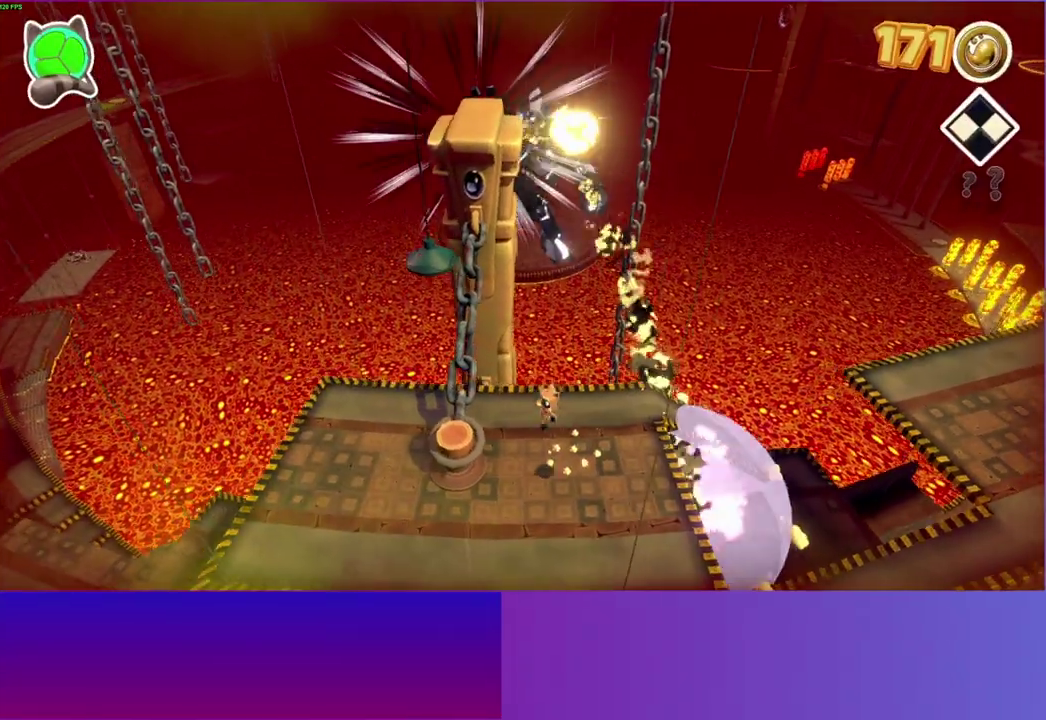
{"buttons": [], "left_stick": "center", "right_stick": "center", "button_events": [[100, "A", "up"], [300, "X", "down"], [450, "X", "up"]]}
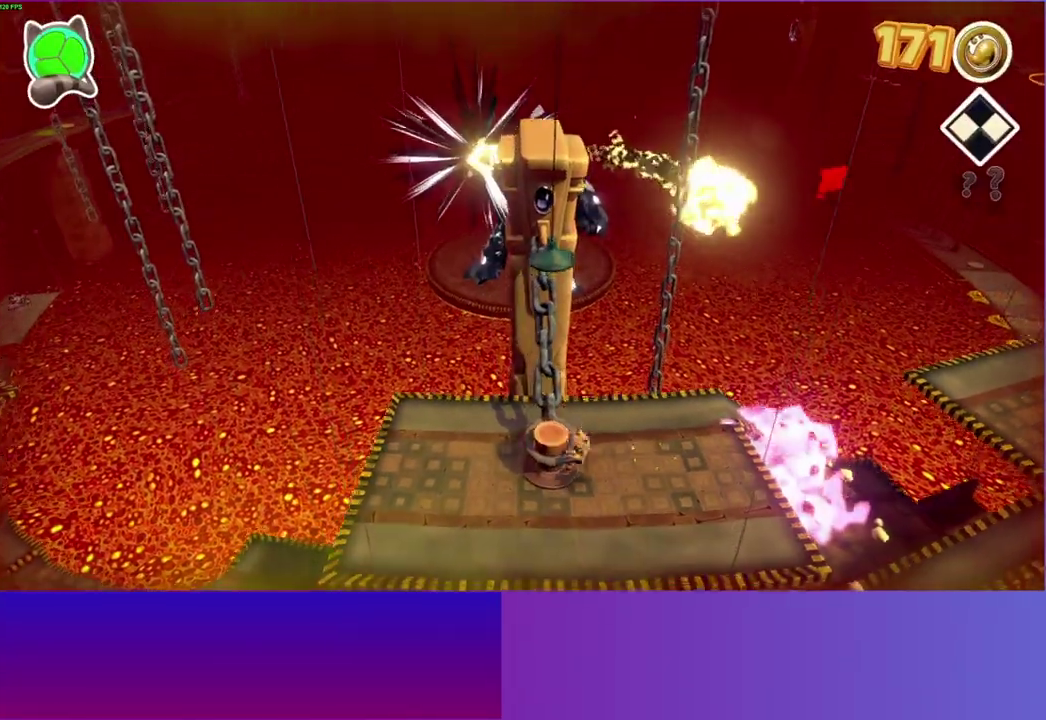
{"buttons": [], "left_stick": "center", "right_stick": "center", "button_events": [[250, "A", "down"], [400, "A", "up"]]}
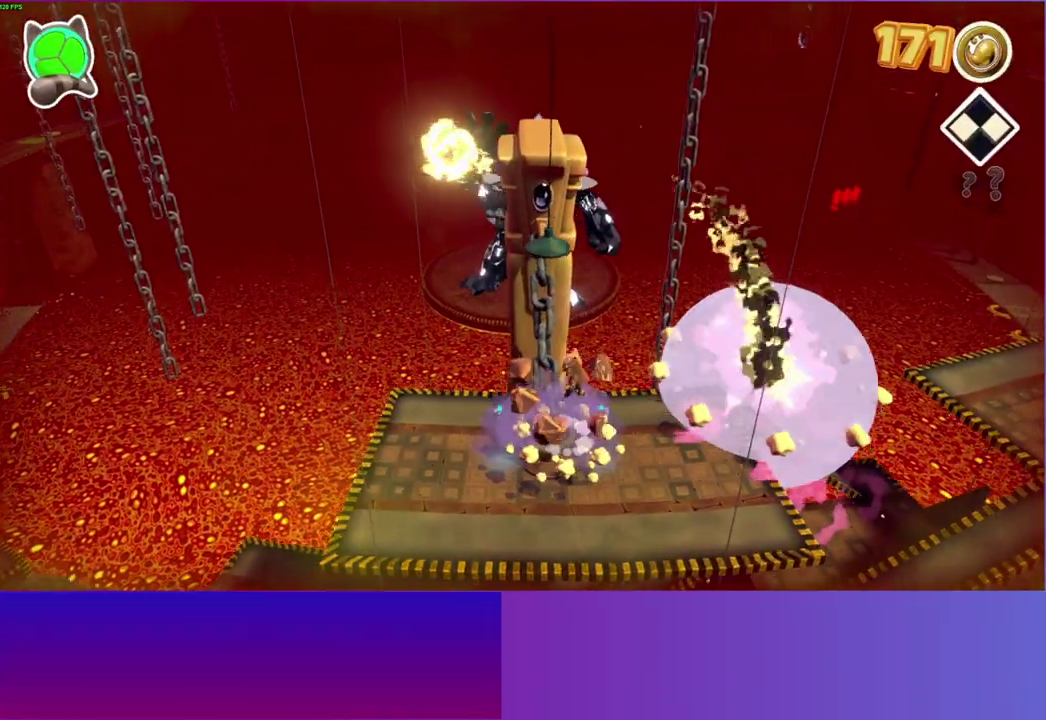
{"buttons": [], "left_stick": "center", "right_stick": "center", "button_events": [[17, "X", "down"], [117, "X", "up"]]}
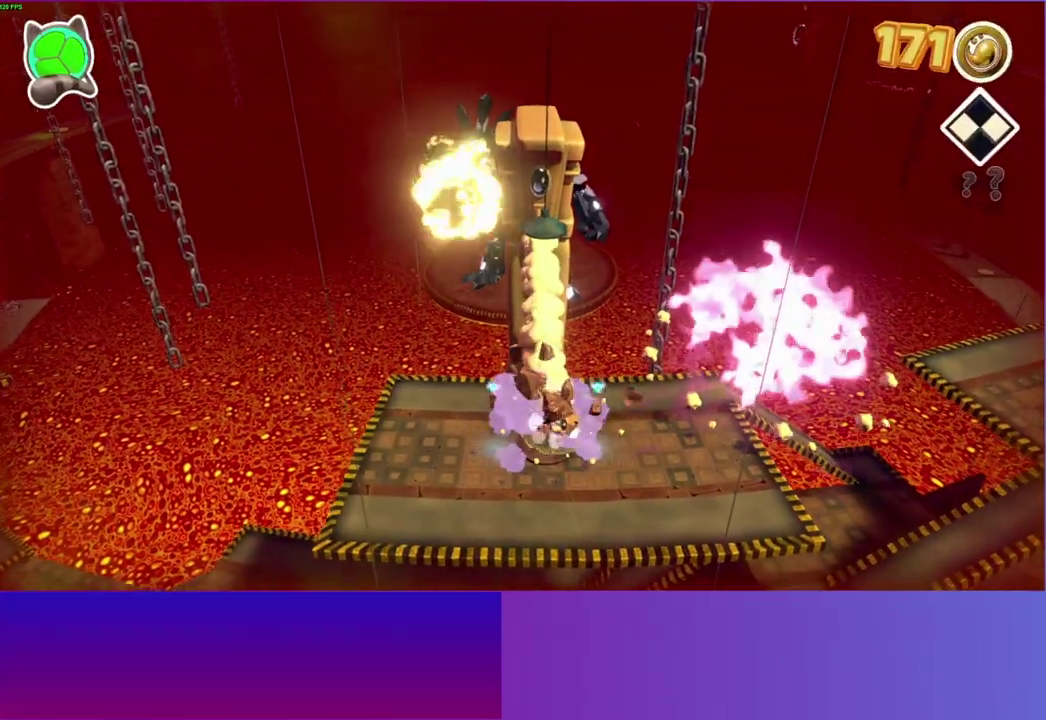
{"buttons": [], "left_stick": "down-left", "right_stick": "center", "button_events": [[33, "A", "down"], [133, "A", "up"], [267, "Y", "down"], [383, "Y", "up"]]}
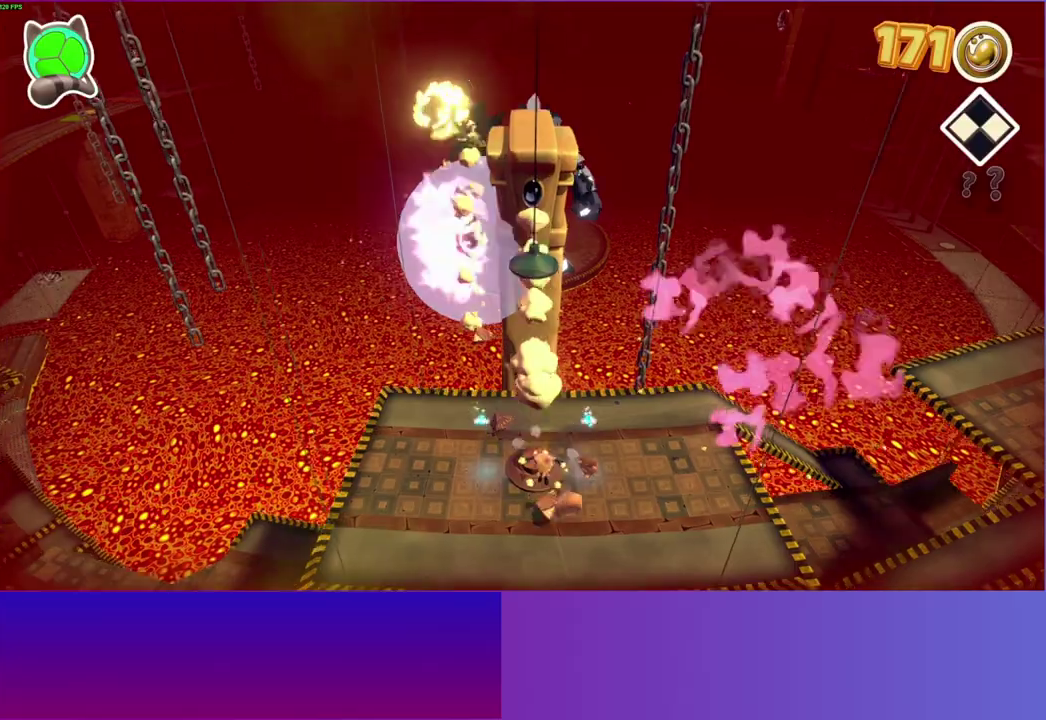
{"buttons": [], "left_stick": "down-left", "right_stick": "center", "button_events": []}
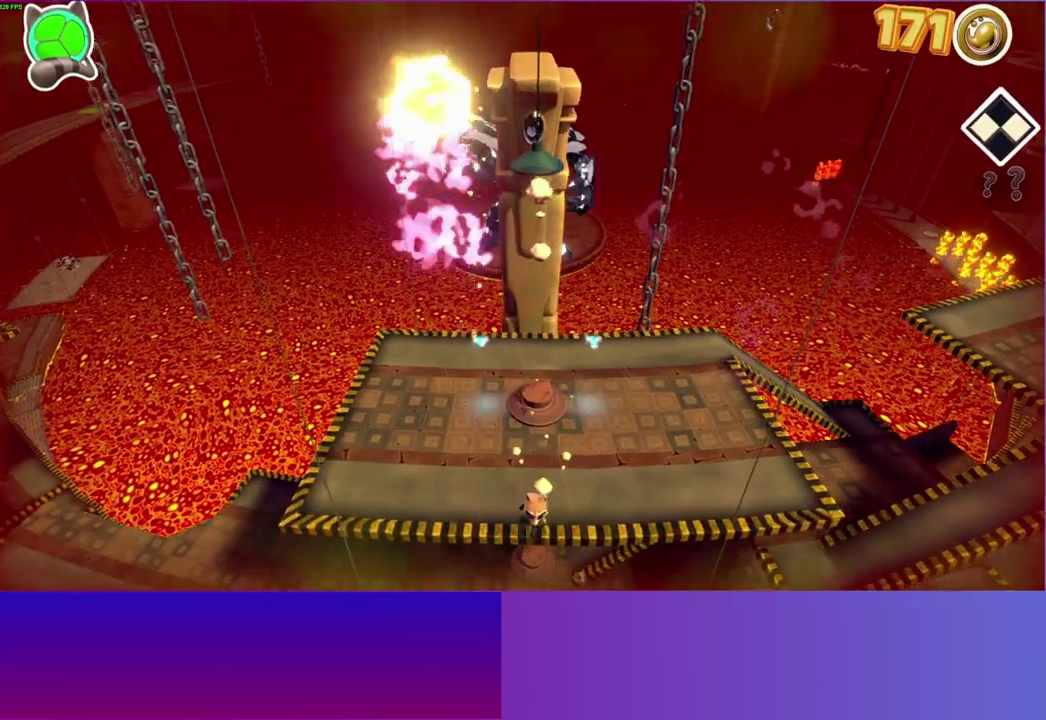
{"buttons": [], "left_stick": "up", "right_stick": "center", "button_events": []}
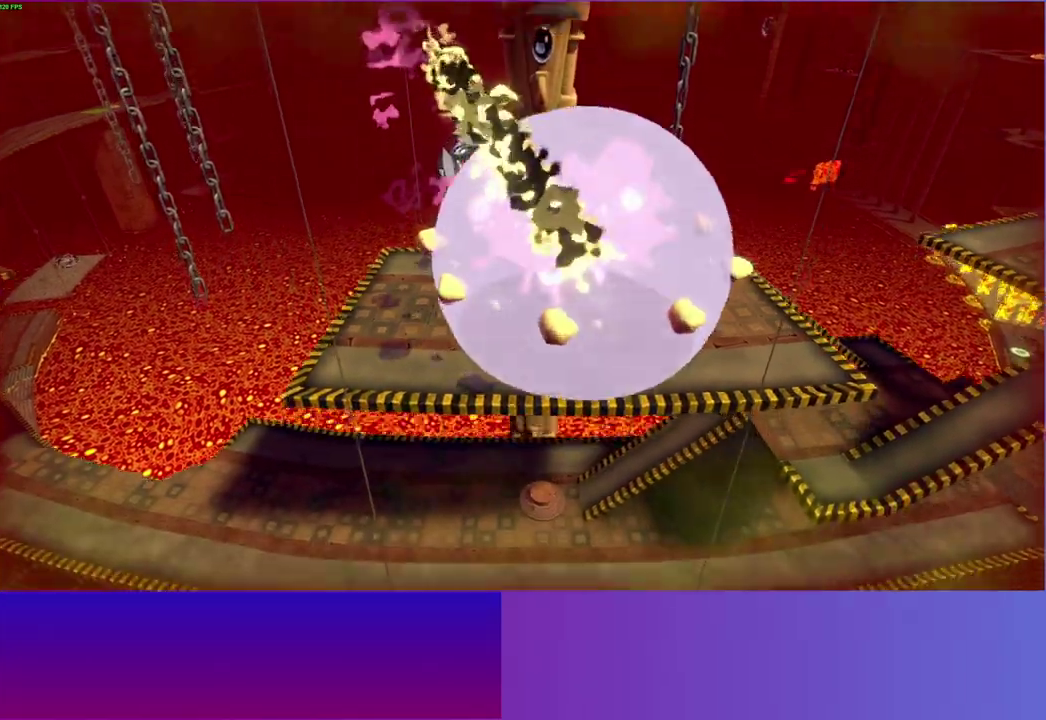
{"buttons": ["A"], "left_stick": "up", "right_stick": "center", "button_events": [[433, "A", "down"]]}
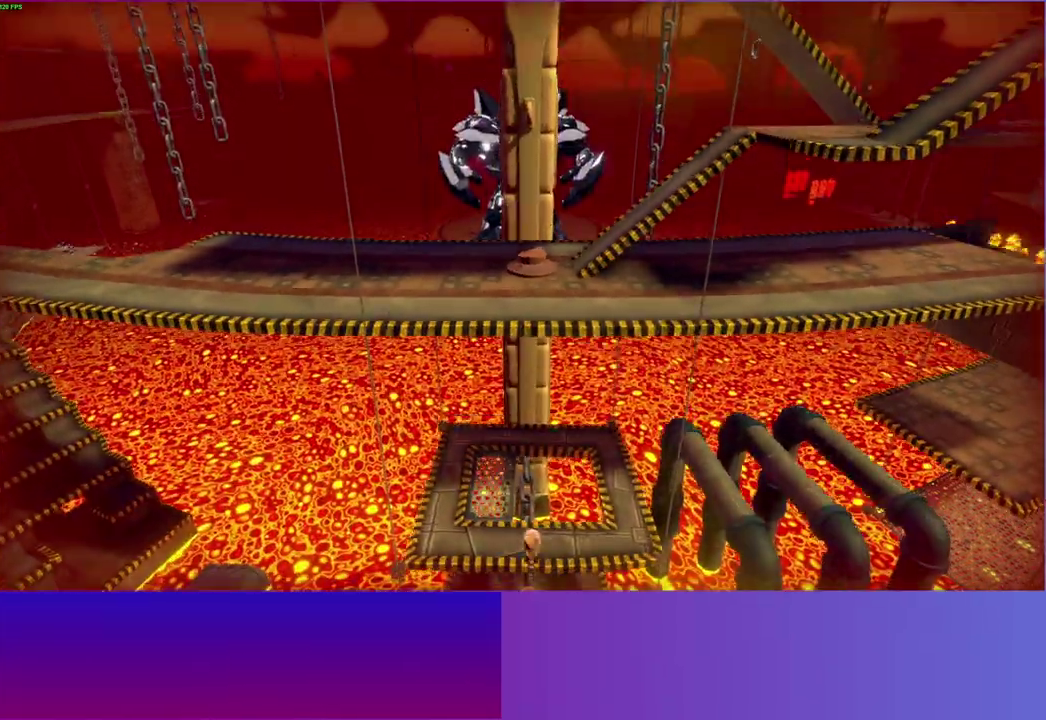
{"buttons": ["A"], "left_stick": "up", "right_stick": "center", "button_events": []}
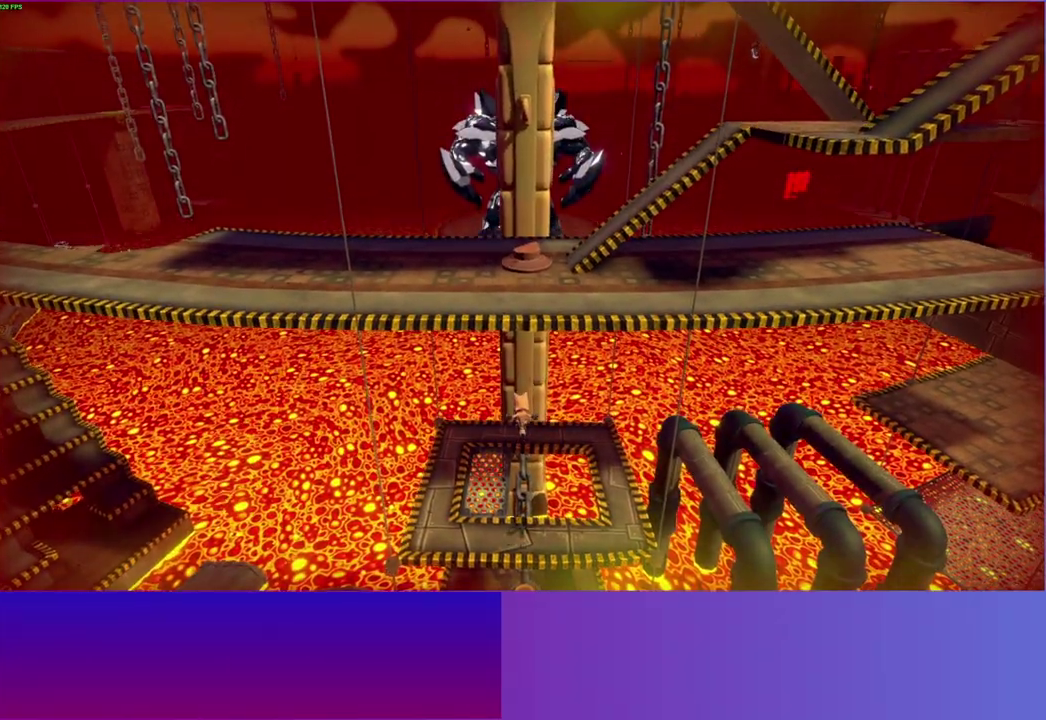
{"buttons": [], "left_stick": "center", "right_stick": "center", "button_events": [[33, "A", "up"], [217, "X", "down"], [333, "X", "up"]]}
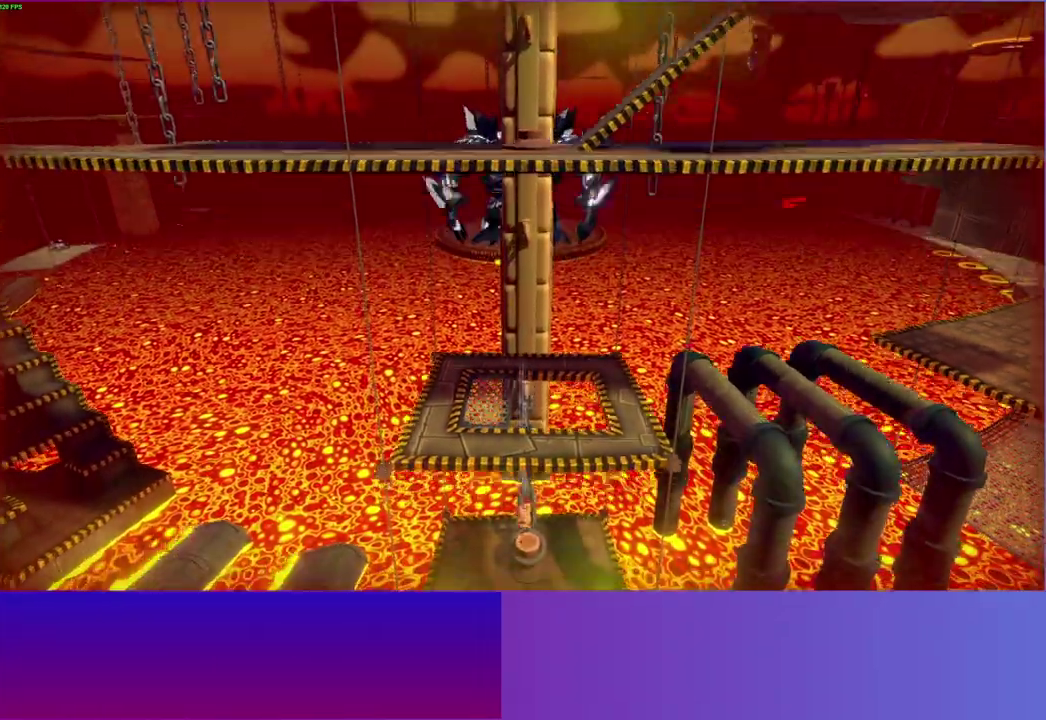
{"buttons": ["A"], "left_stick": "up", "right_stick": "center", "button_events": [[333, "A", "down"]]}
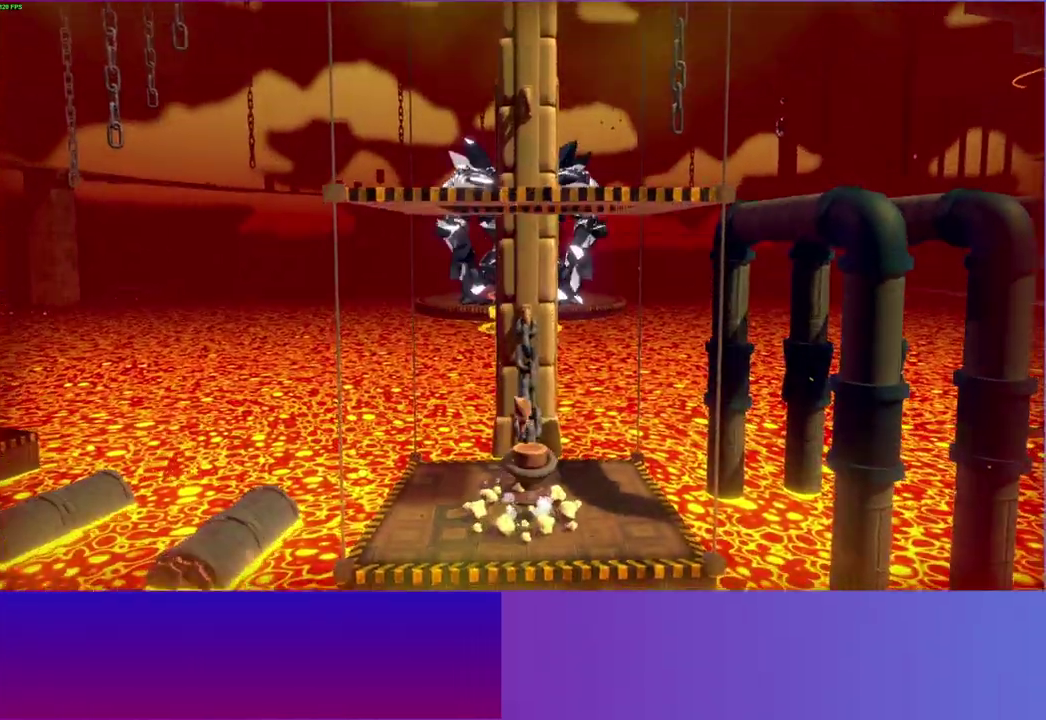
{"buttons": [], "left_stick": "center", "right_stick": "center", "button_events": [[67, "A", "up"], [167, "X", "down"], [283, "X", "up"]]}